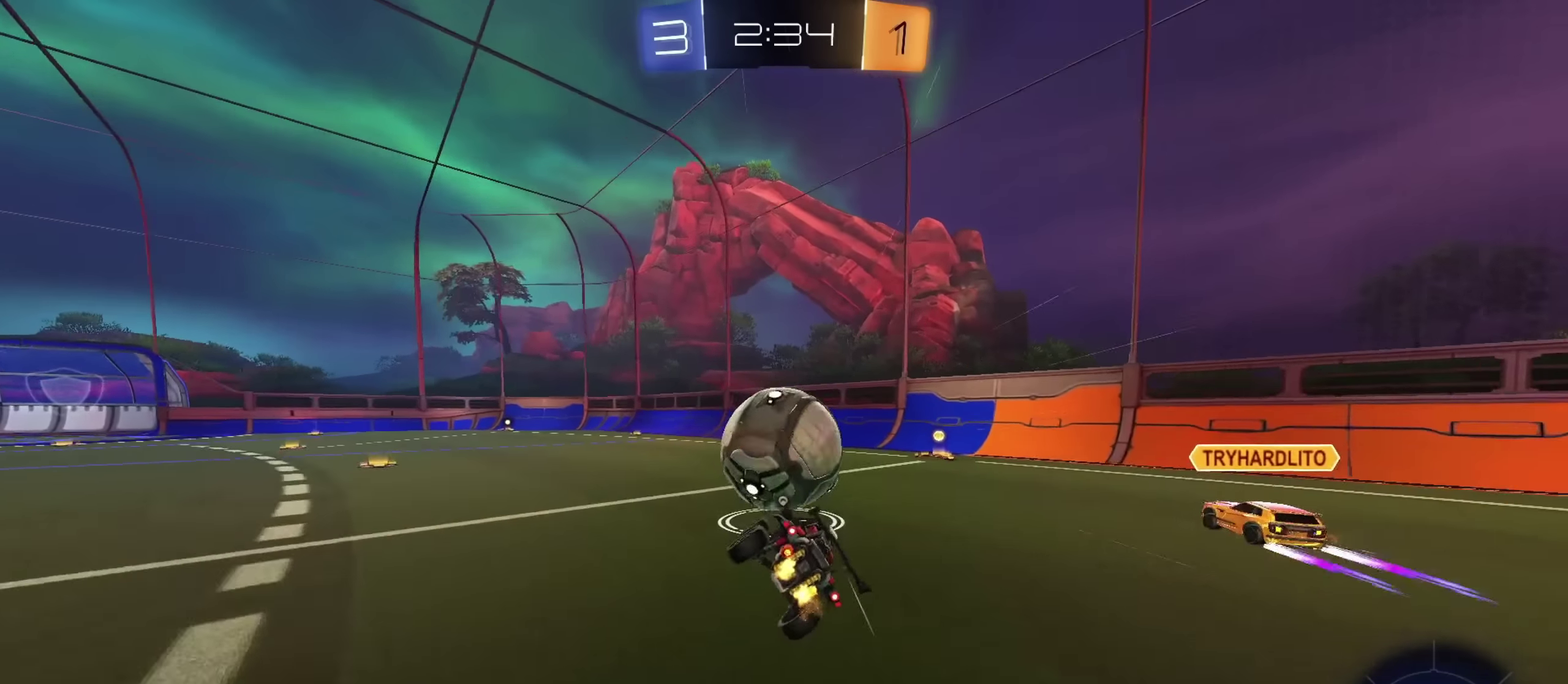
Gameplay with a controller (PlayStation layout); each line is a JSON object with the inputs held at the frame after it (dt_ms = milliseconds from this image to that frame). "events" lists button and stick changes between this image and that frame as [ms after this image, input, new state], when the widget could be followed in between. Not read: L2 R1.
{"dt_ms": 333, "buttons": ["CIRCLE", "R2"], "left_stick": "up-left", "right_stick": "center", "events": [[100, "L1", "up"], [133, "left_stick", "down-right"], [267, "left_stick", "center"], [317, "CIRCLE", "down"], [317, "left_stick", "up-left"]]}
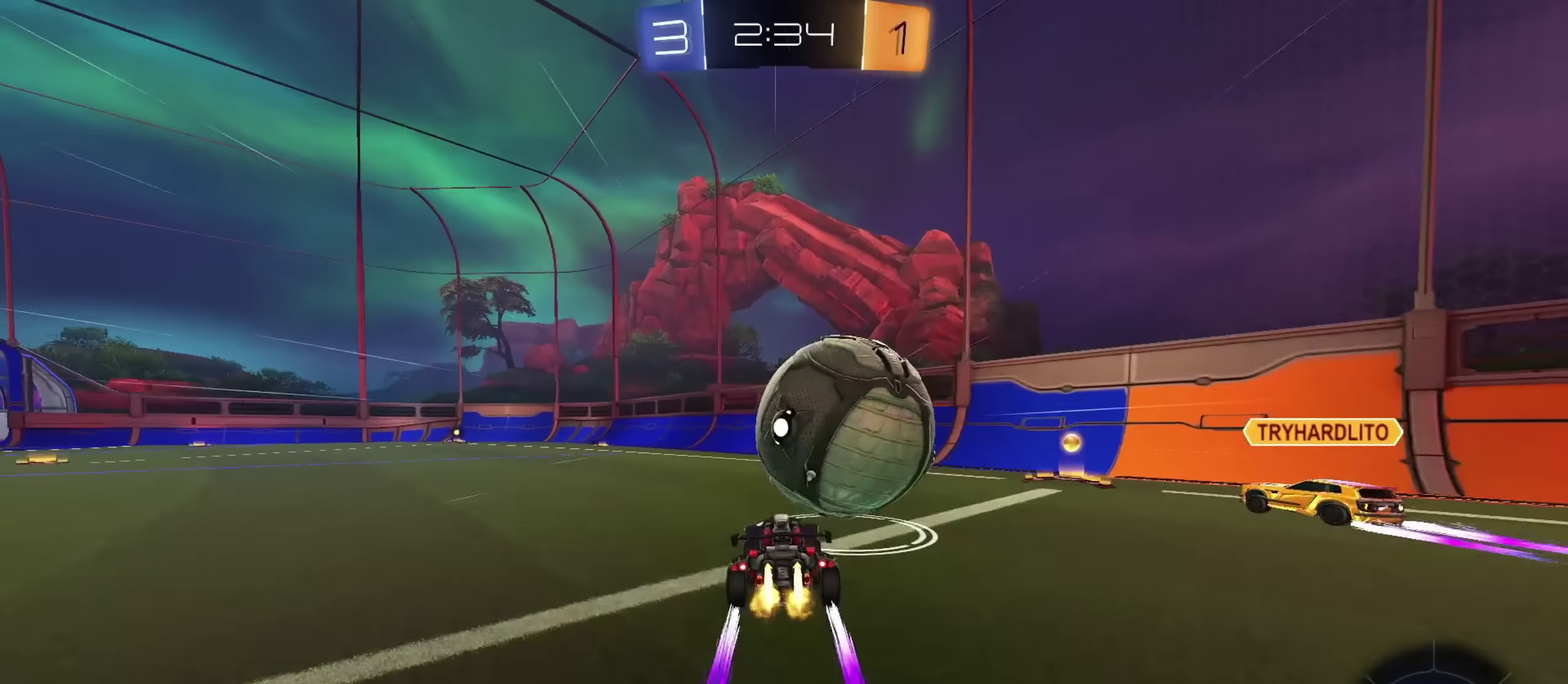
{"dt_ms": 451, "buttons": ["R2"], "left_stick": "center", "right_stick": "center", "events": [[100, "CIRCLE", "up"], [184, "TRIANGLE", "down"], [284, "TRIANGLE", "up"], [317, "left_stick", "center"]]}
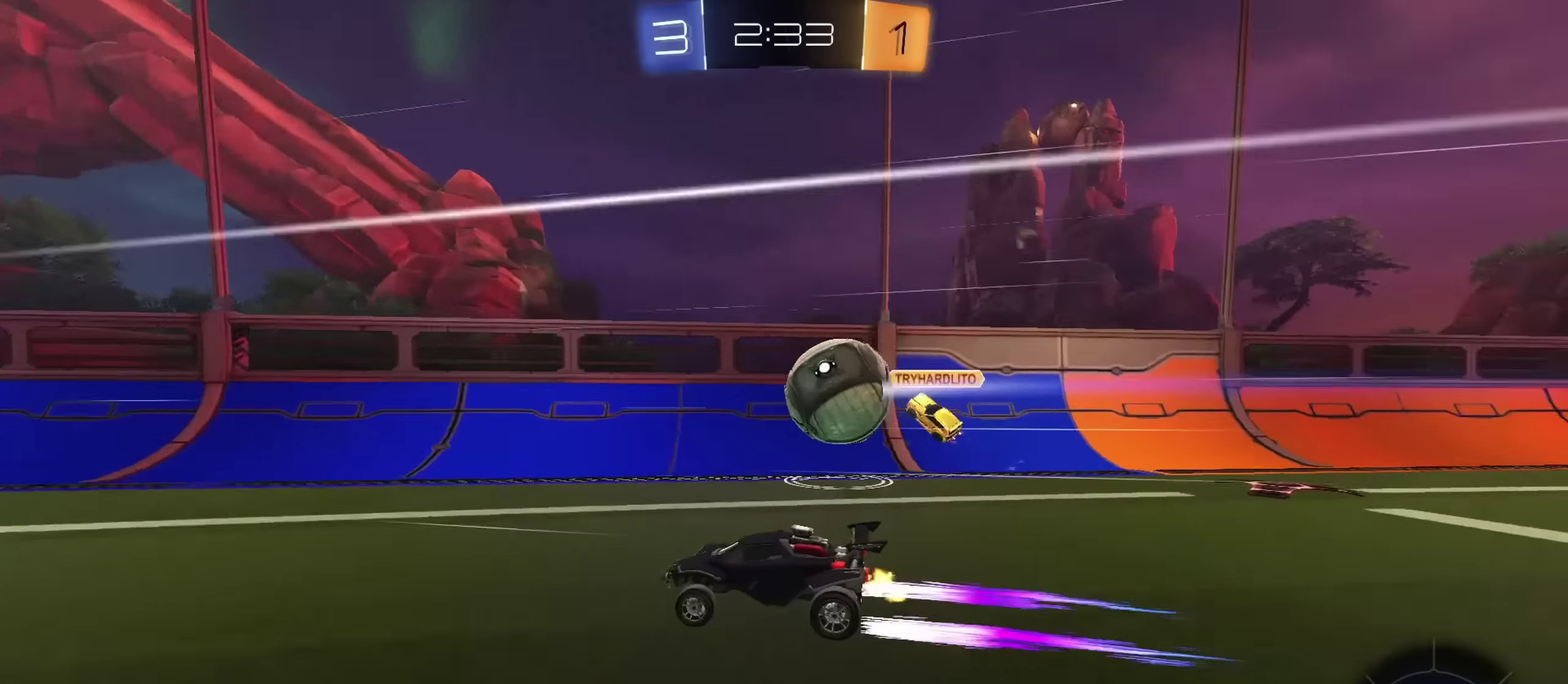
{"dt_ms": 550, "buttons": ["R2"], "left_stick": "center", "right_stick": "center", "events": []}
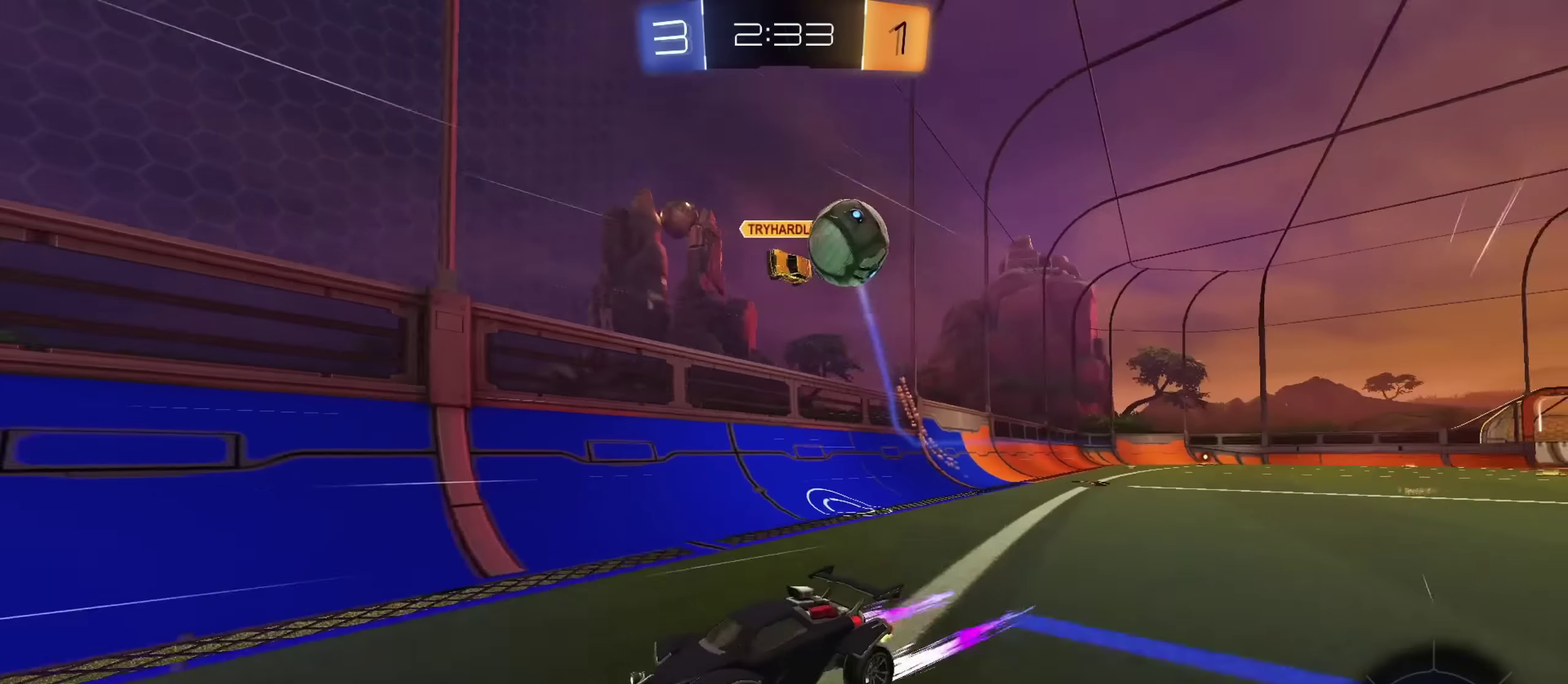
{"dt_ms": 501, "buttons": ["R2"], "left_stick": "center", "right_stick": "center", "events": [[50, "left_stick", "left"], [251, "left_stick", "center"], [334, "left_stick", "left"], [401, "left_stick", "center"]]}
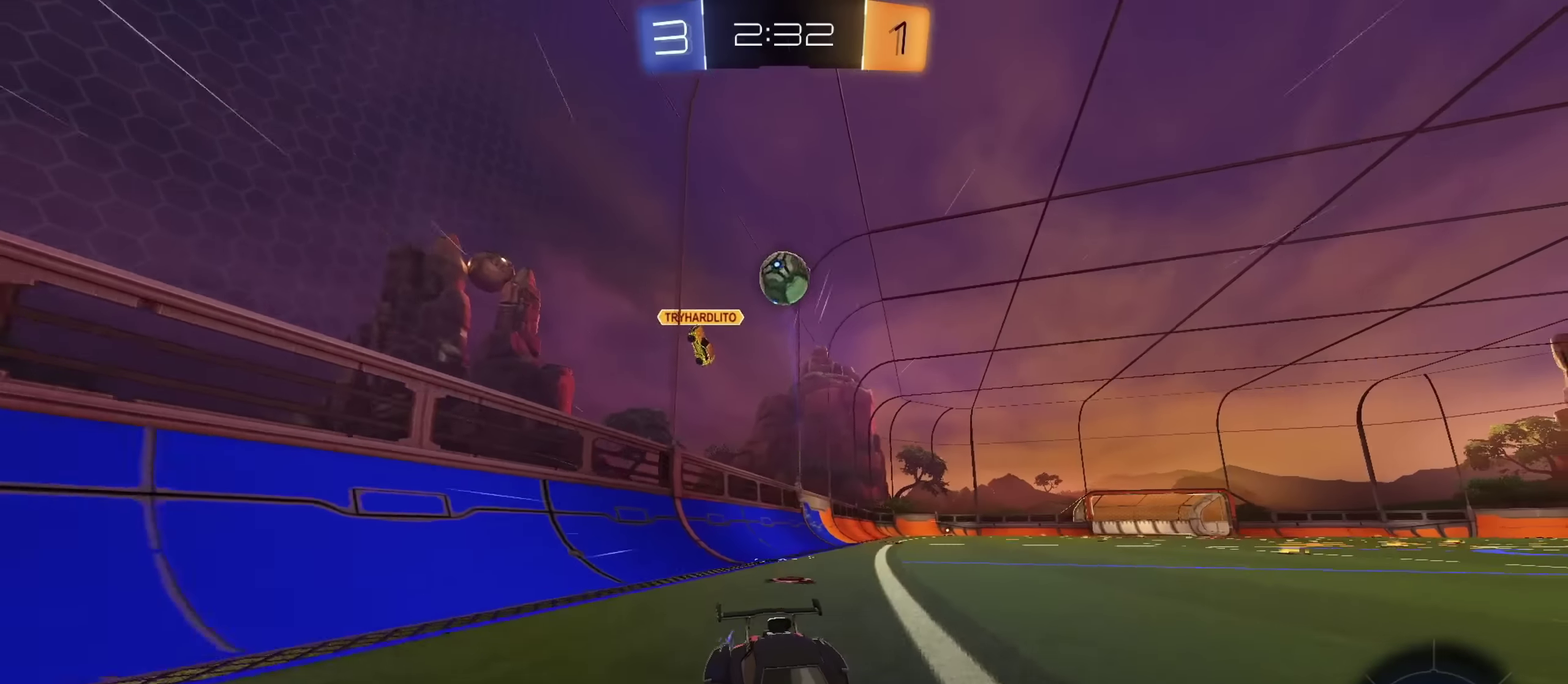
{"dt_ms": 350, "buttons": ["R2"], "left_stick": "right", "right_stick": "center", "events": [[300, "left_stick", "right"]]}
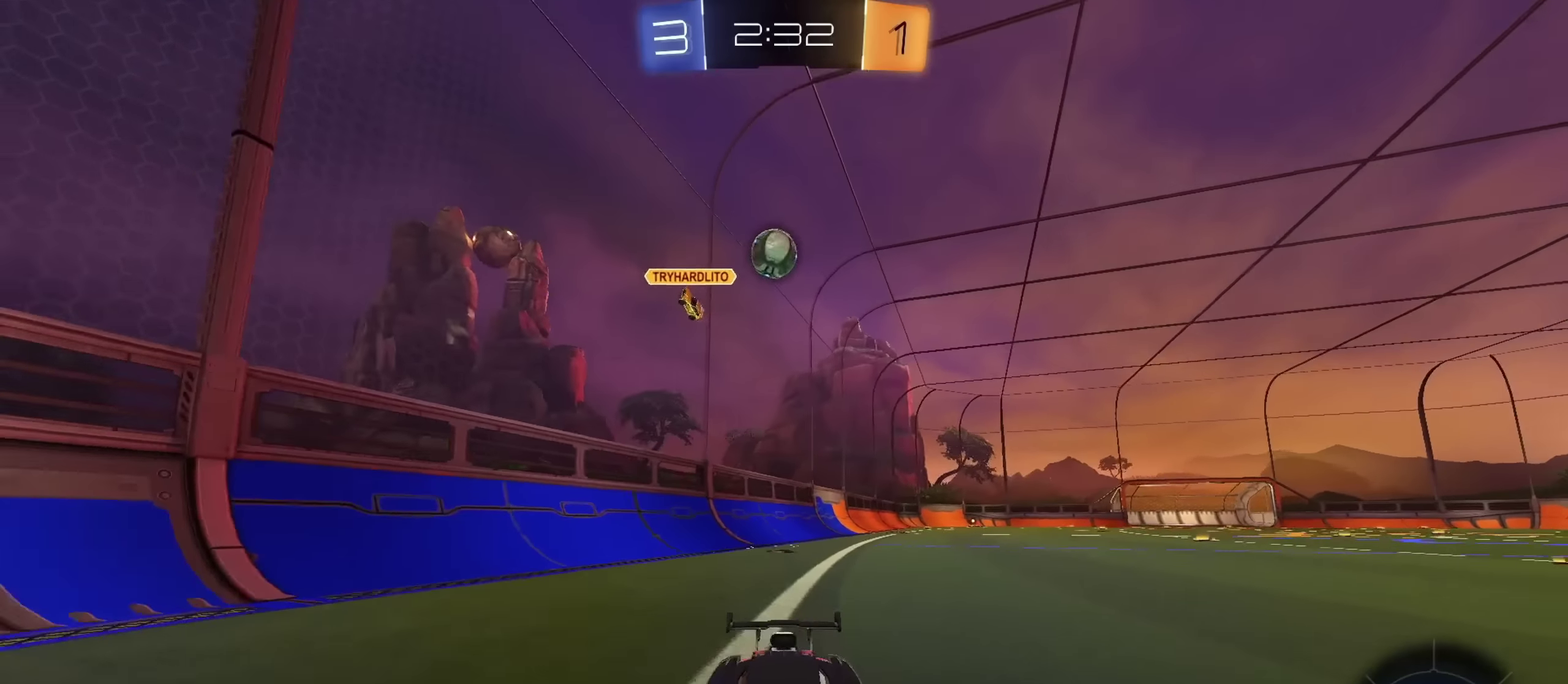
{"dt_ms": 651, "buttons": ["R2"], "left_stick": "left", "right_stick": "center", "events": [[434, "R2", "up"], [501, "R2", "down"], [551, "left_stick", "center"], [634, "left_stick", "left"]]}
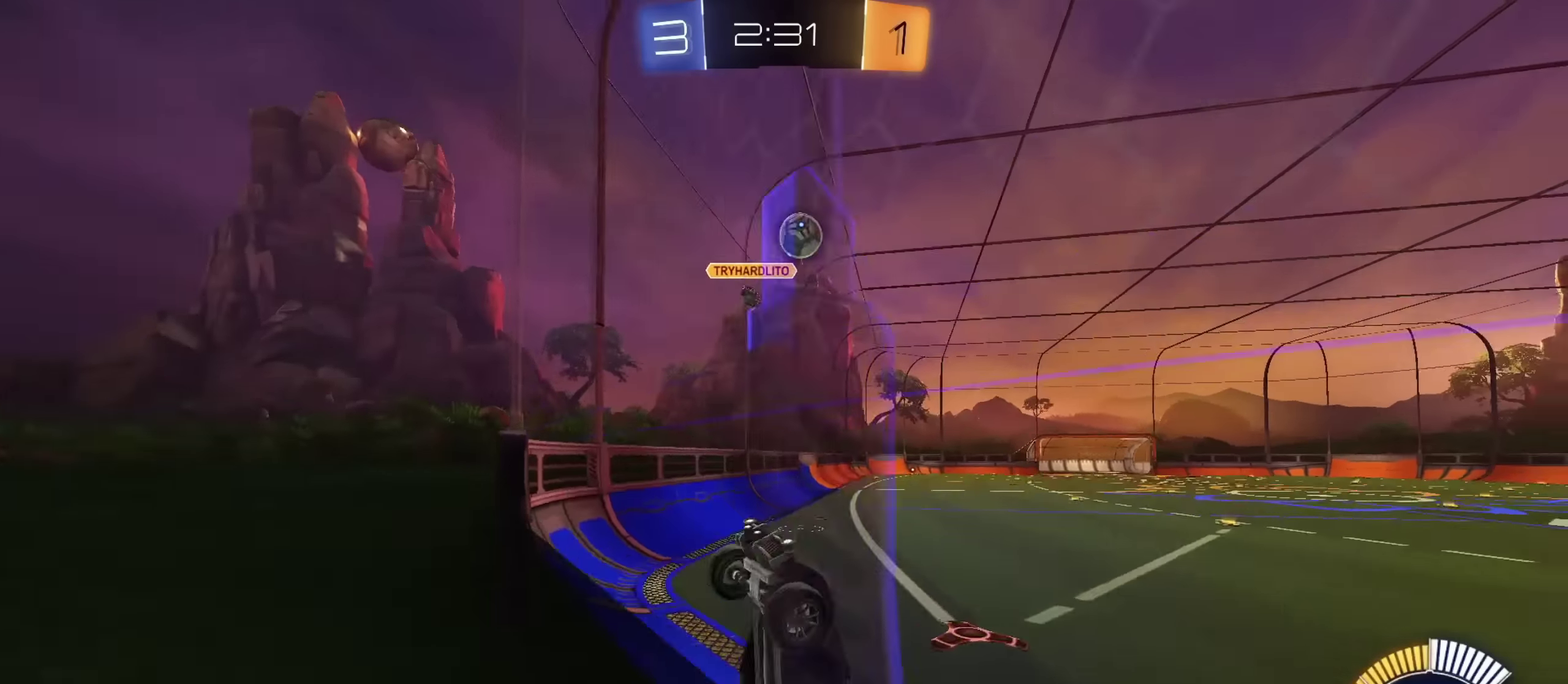
{"dt_ms": 250, "buttons": ["R2"], "left_stick": "right", "right_stick": "center", "events": [[167, "left_stick", "center"], [233, "left_stick", "right"]]}
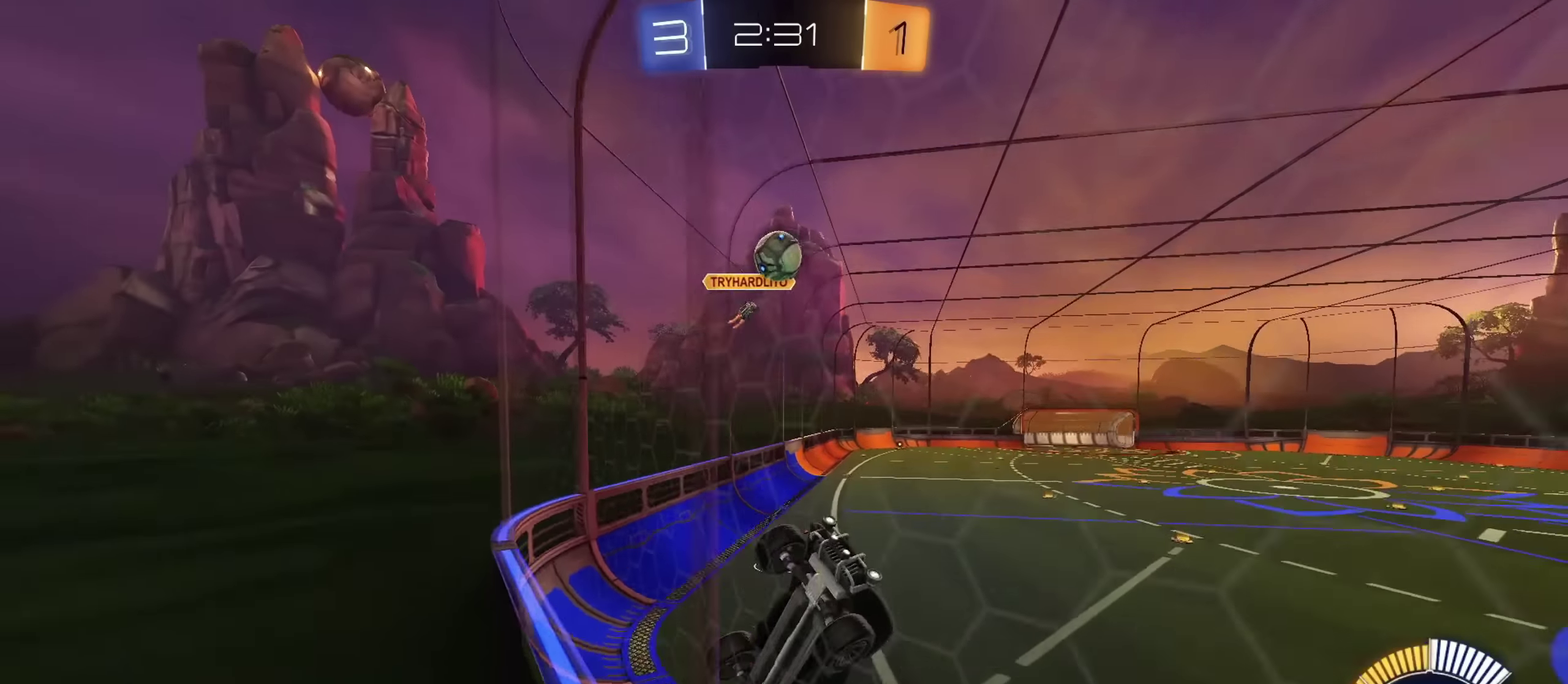
{"dt_ms": 751, "buttons": ["R2"], "left_stick": "up-left", "right_stick": "center", "events": [[117, "left_stick", "up-left"]]}
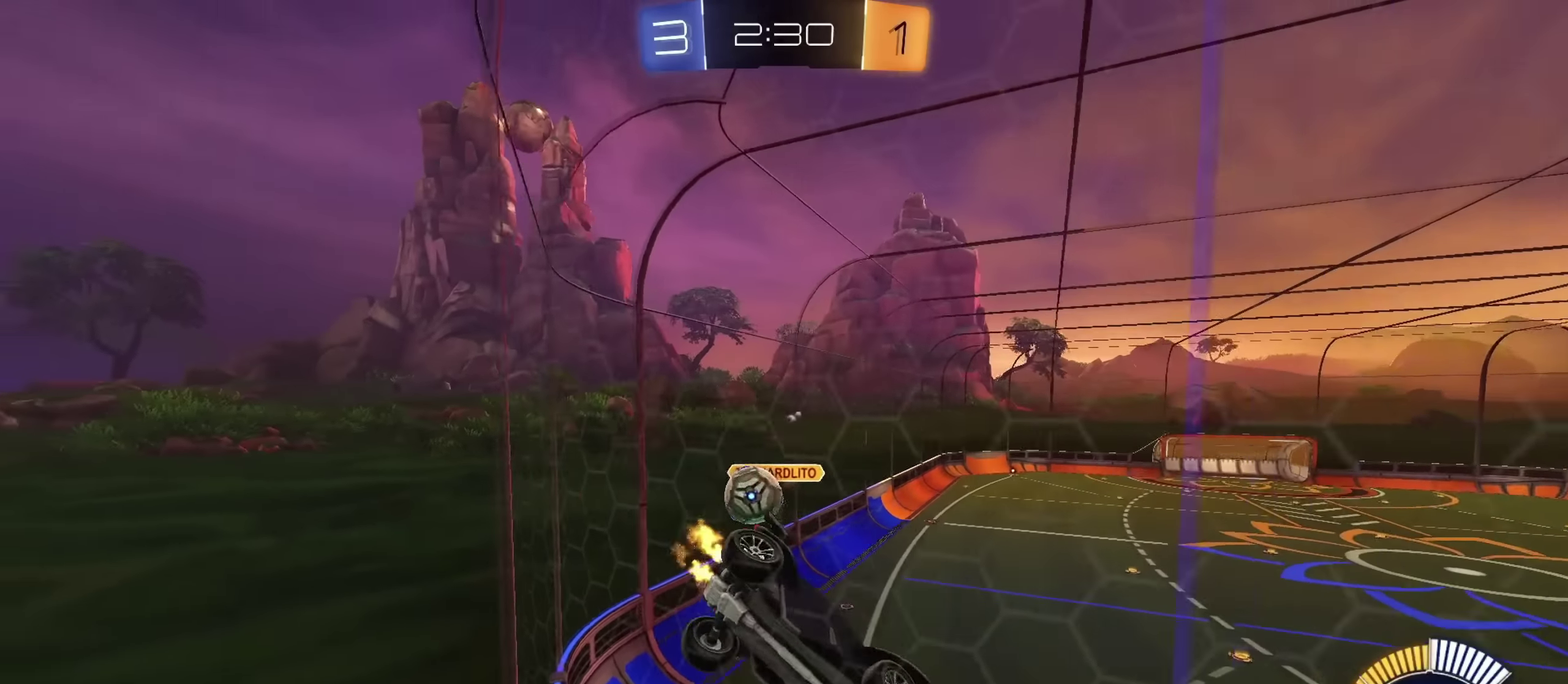
{"dt_ms": 250, "buttons": ["R2"], "left_stick": "up-left", "right_stick": "center", "events": []}
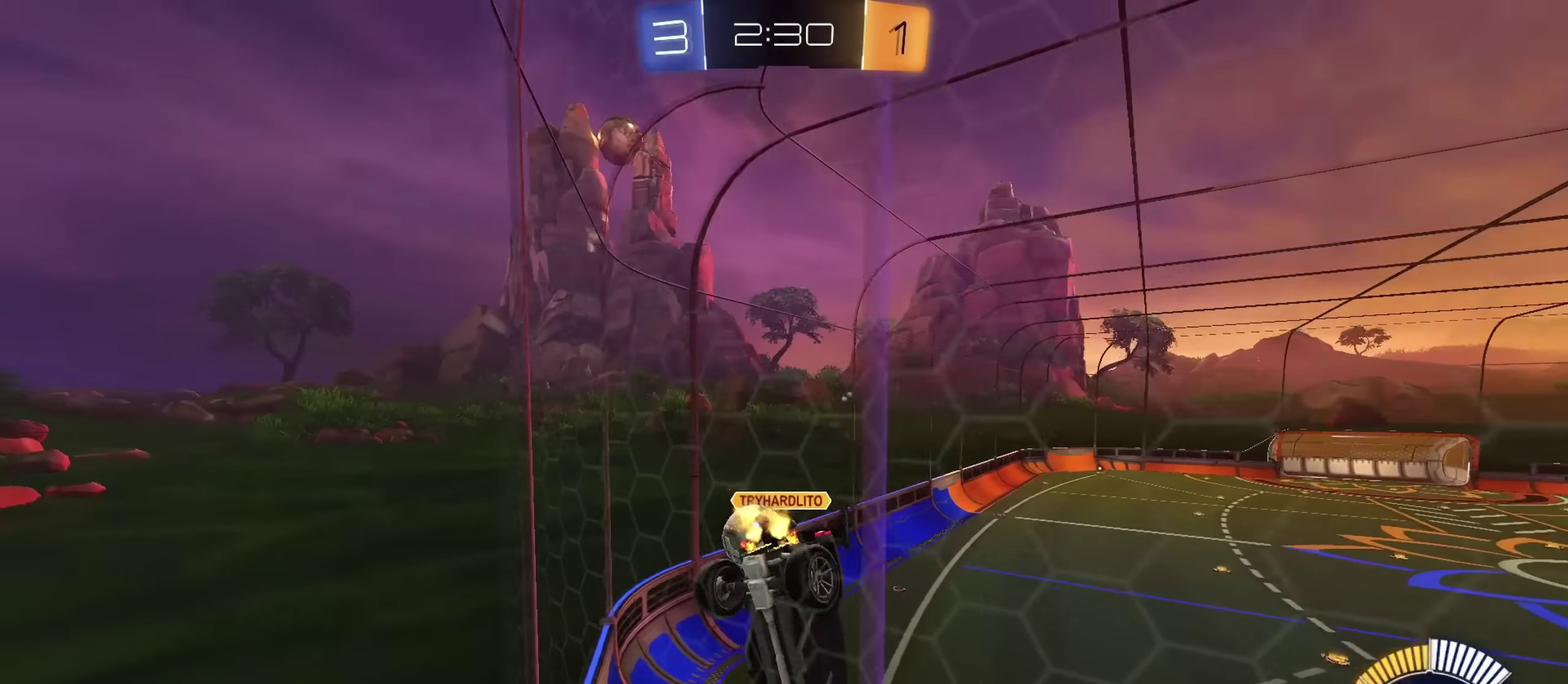
{"dt_ms": 801, "buttons": ["R2"], "left_stick": "right", "right_stick": "center", "events": [[117, "left_stick", "center"], [184, "left_stick", "right"], [551, "R2", "up"], [734, "R2", "down"]]}
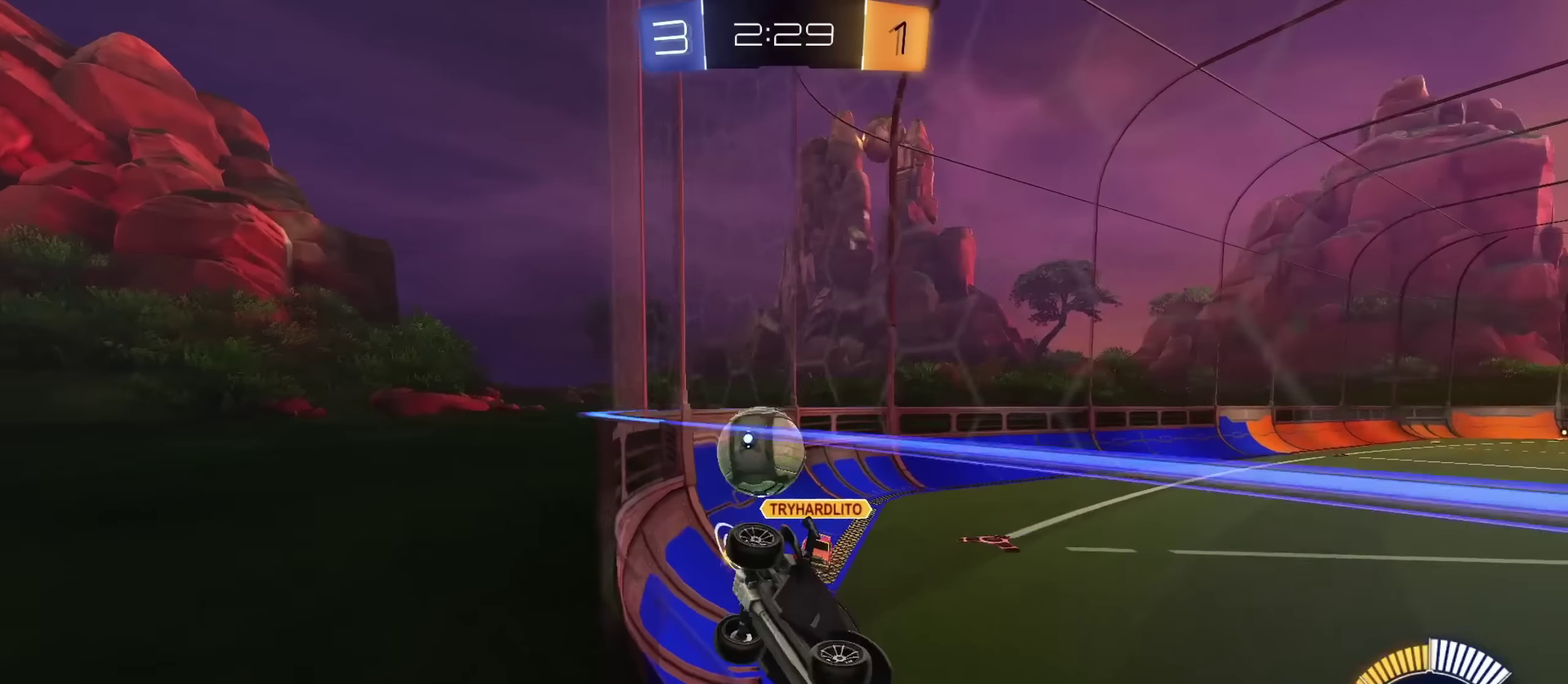
{"dt_ms": 434, "buttons": [], "left_stick": "right", "right_stick": "center", "events": [[17, "R2", "up"], [184, "left_stick", "center"], [367, "left_stick", "right"]]}
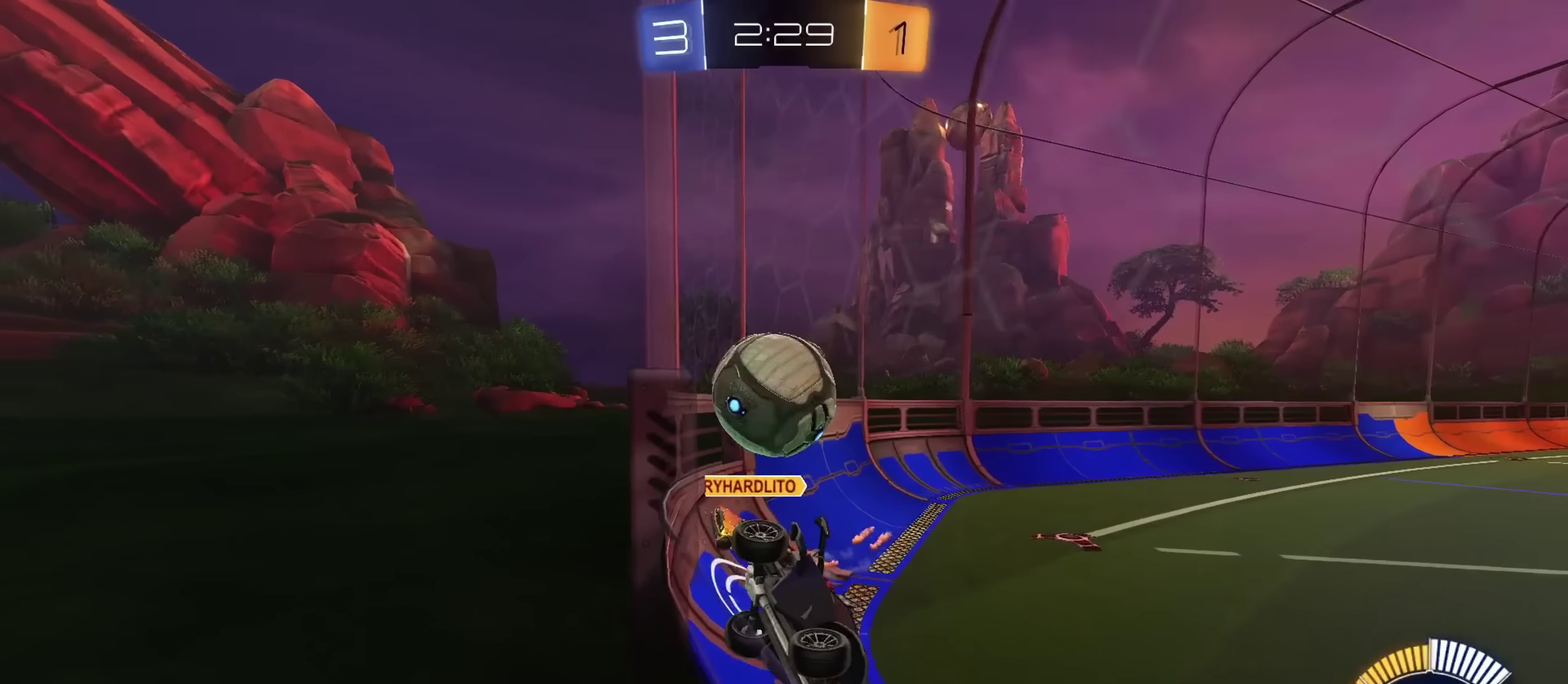
{"dt_ms": 567, "buttons": ["CIRCLE", "R2"], "left_stick": "right", "right_stick": "center", "events": [[217, "left_stick", "center"], [234, "R2", "down"], [284, "CIRCLE", "down"], [350, "left_stick", "right"]]}
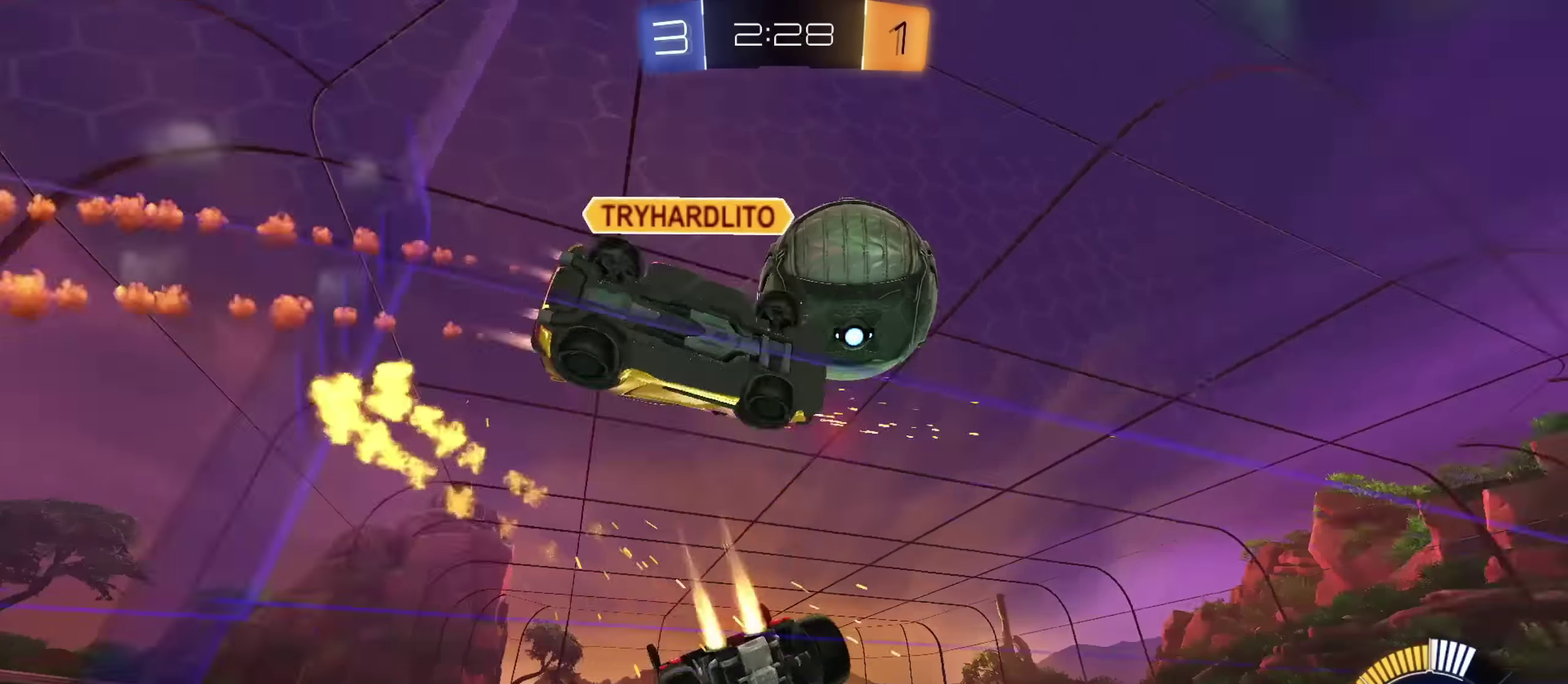
{"dt_ms": 434, "buttons": ["CIRCLE", "R2"], "left_stick": "right", "right_stick": "center", "events": [[151, "CIRCLE", "up"], [384, "CIRCLE", "down"]]}
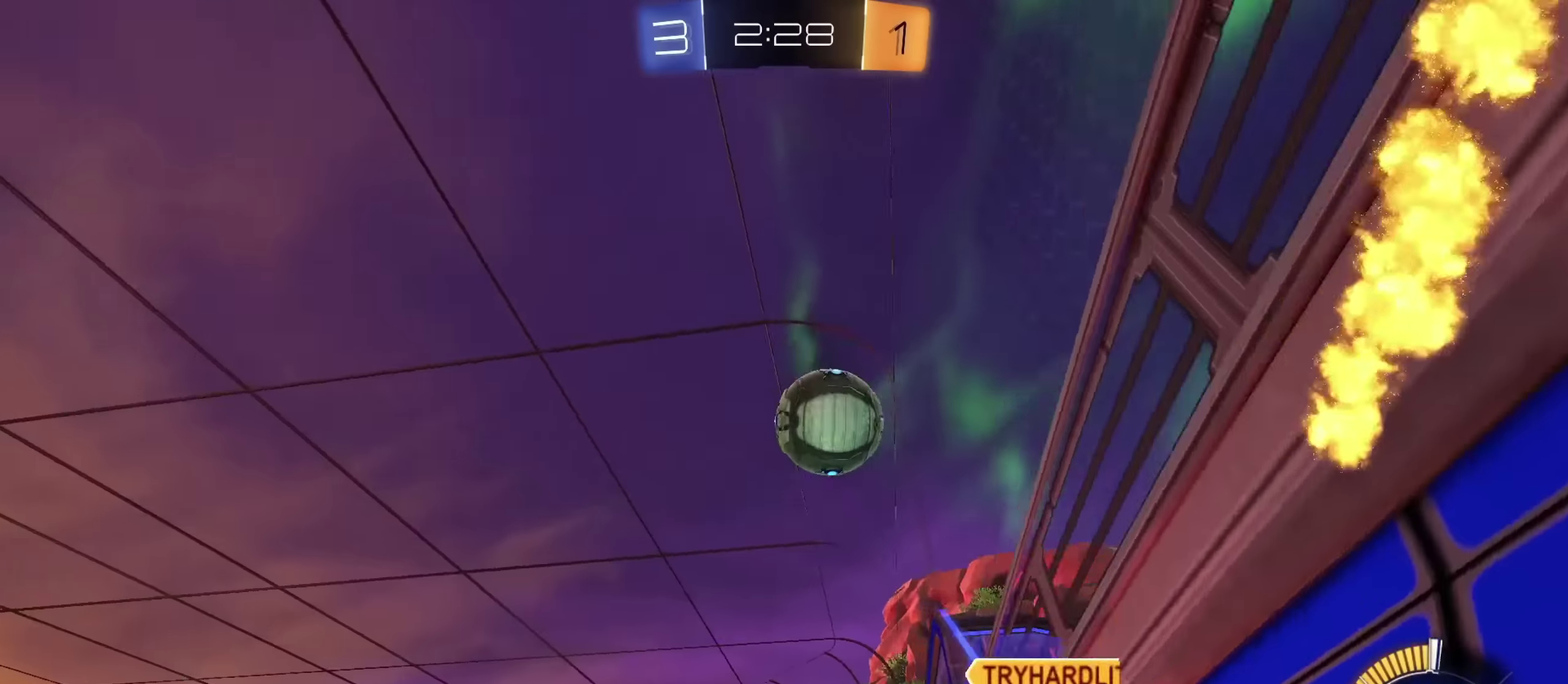
{"dt_ms": 367, "buttons": ["CIRCLE", "R2"], "left_stick": "right", "right_stick": "center", "events": []}
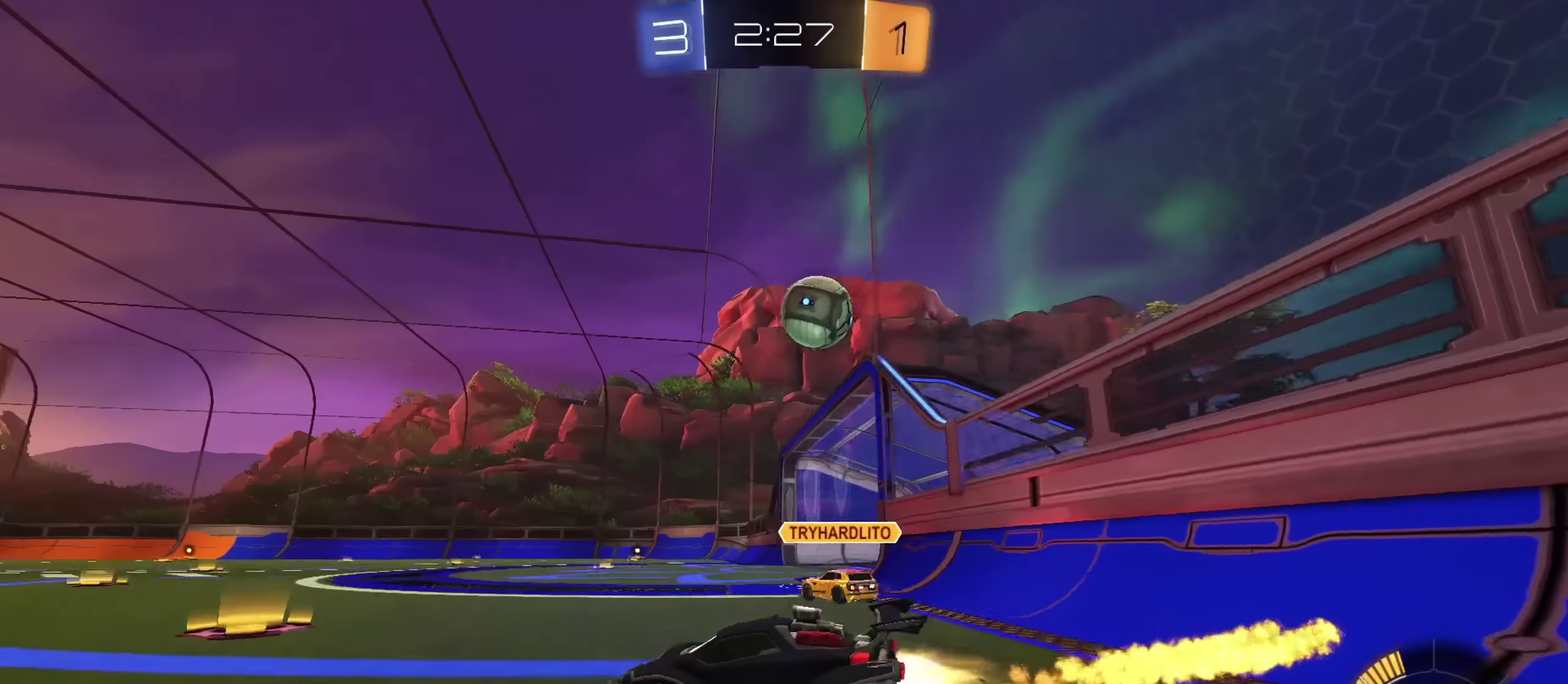
{"dt_ms": 801, "buttons": ["CIRCLE", "R2"], "left_stick": "center", "right_stick": "center", "events": [[801, "left_stick", "center"]]}
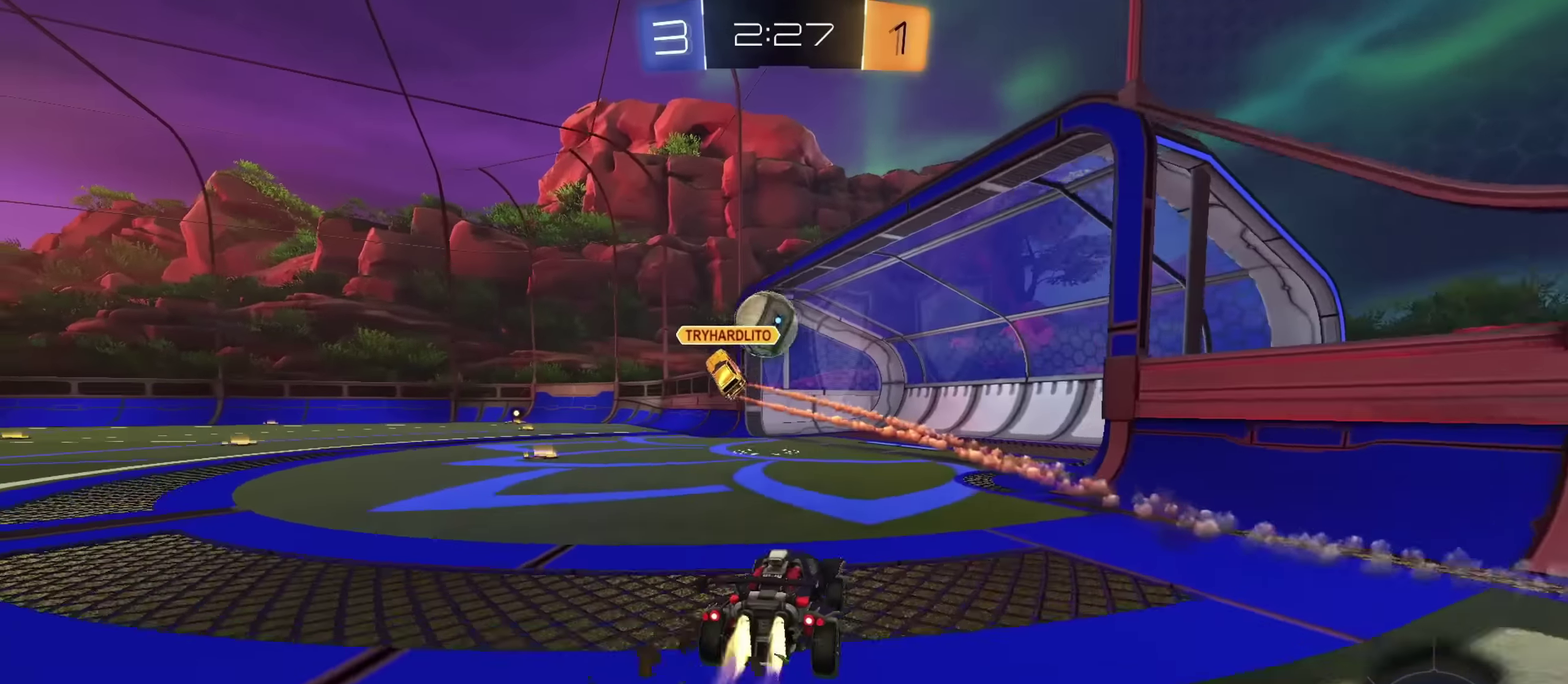
{"dt_ms": 334, "buttons": ["CIRCLE", "R2"], "left_stick": "left", "right_stick": "center", "events": [[83, "left_stick", "left"]]}
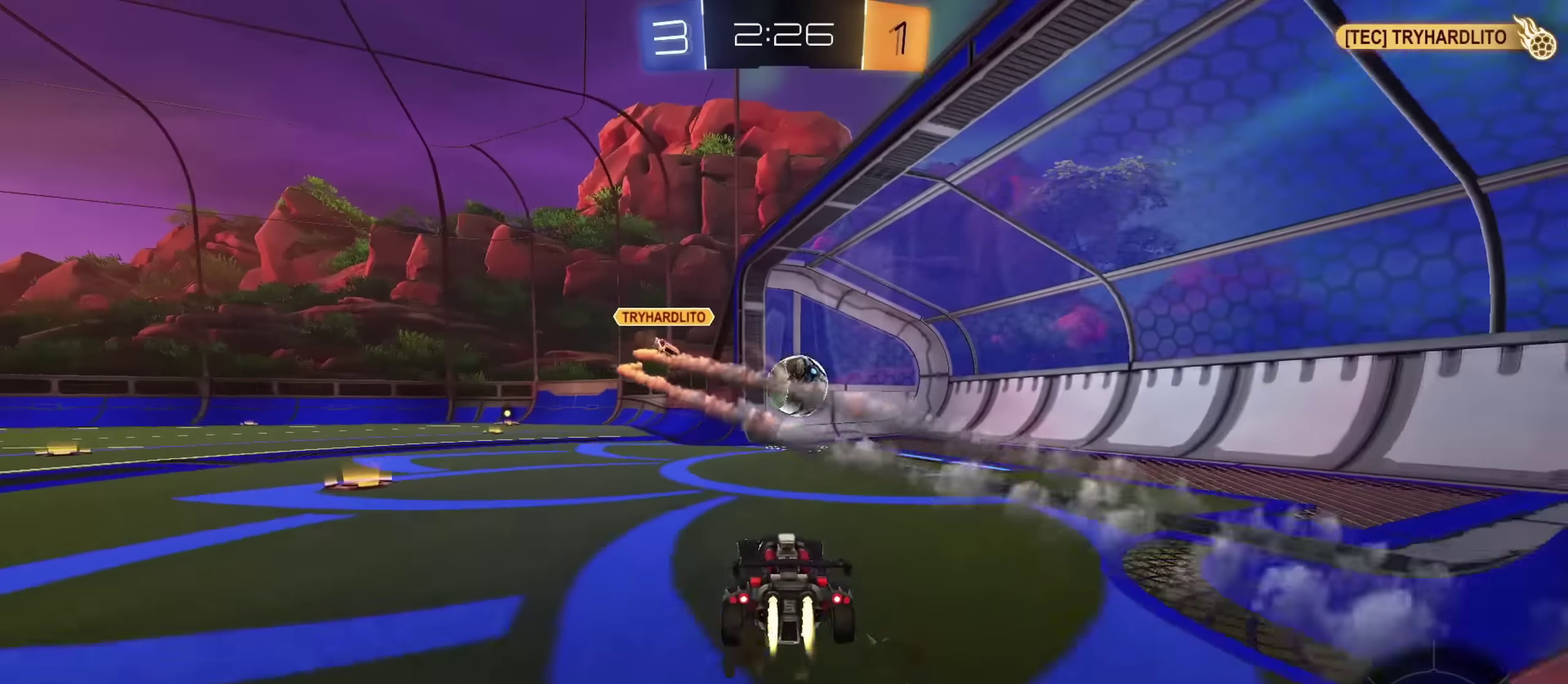
{"dt_ms": 467, "buttons": ["TRIANGLE"], "left_stick": "down", "right_stick": "center", "events": [[33, "CIRCLE", "up"], [50, "left_stick", "up"], [66, "L1", "down"], [116, "CROSS", "down"], [183, "SQUARE", "down"], [183, "left_stick", "down-right"], [200, "L1", "up"], [200, "R2", "up"], [283, "CROSS", "up"], [300, "TRIANGLE", "down"], [333, "SQUARE", "up"], [383, "left_stick", "down"]]}
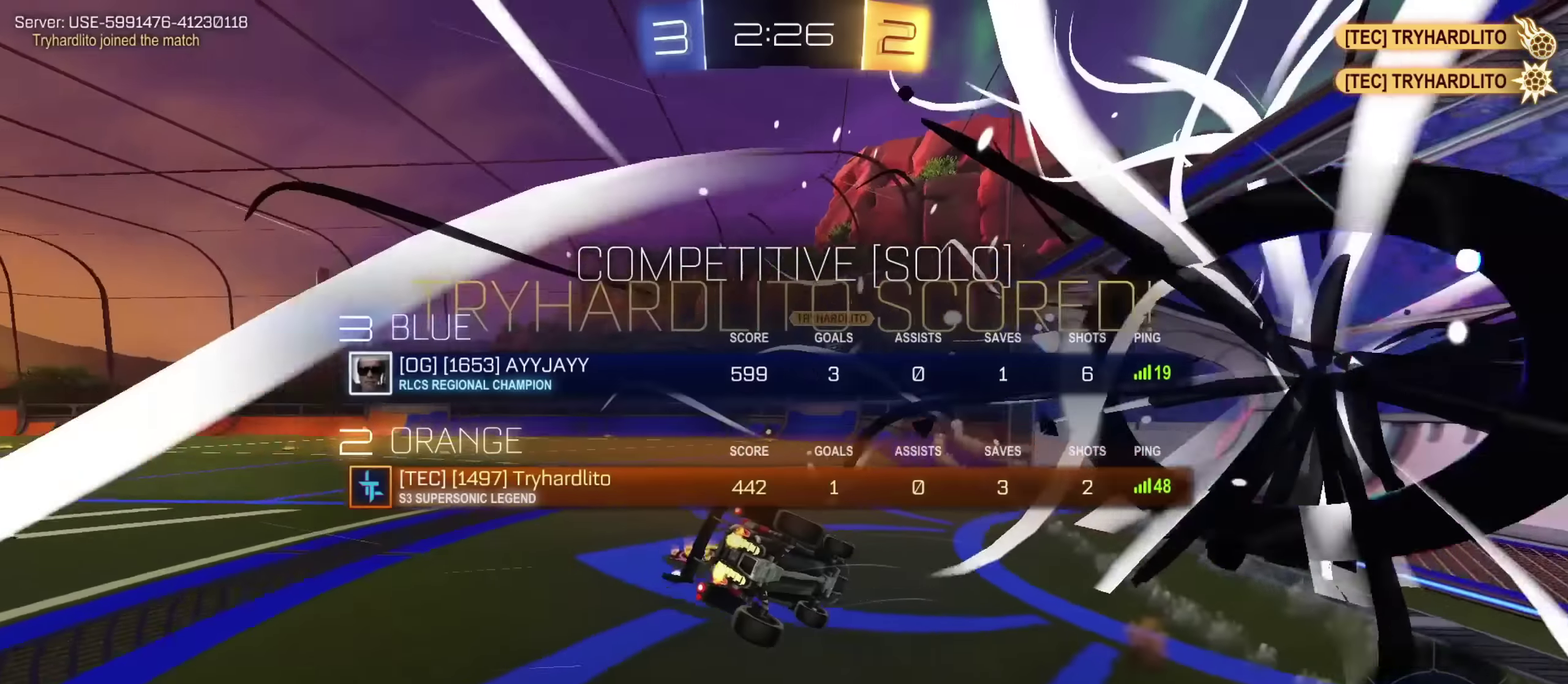
{"dt_ms": 533, "buttons": [], "left_stick": "down-right", "right_stick": "center", "events": [[67, "TRIANGLE", "up"], [483, "left_stick", "down-right"]]}
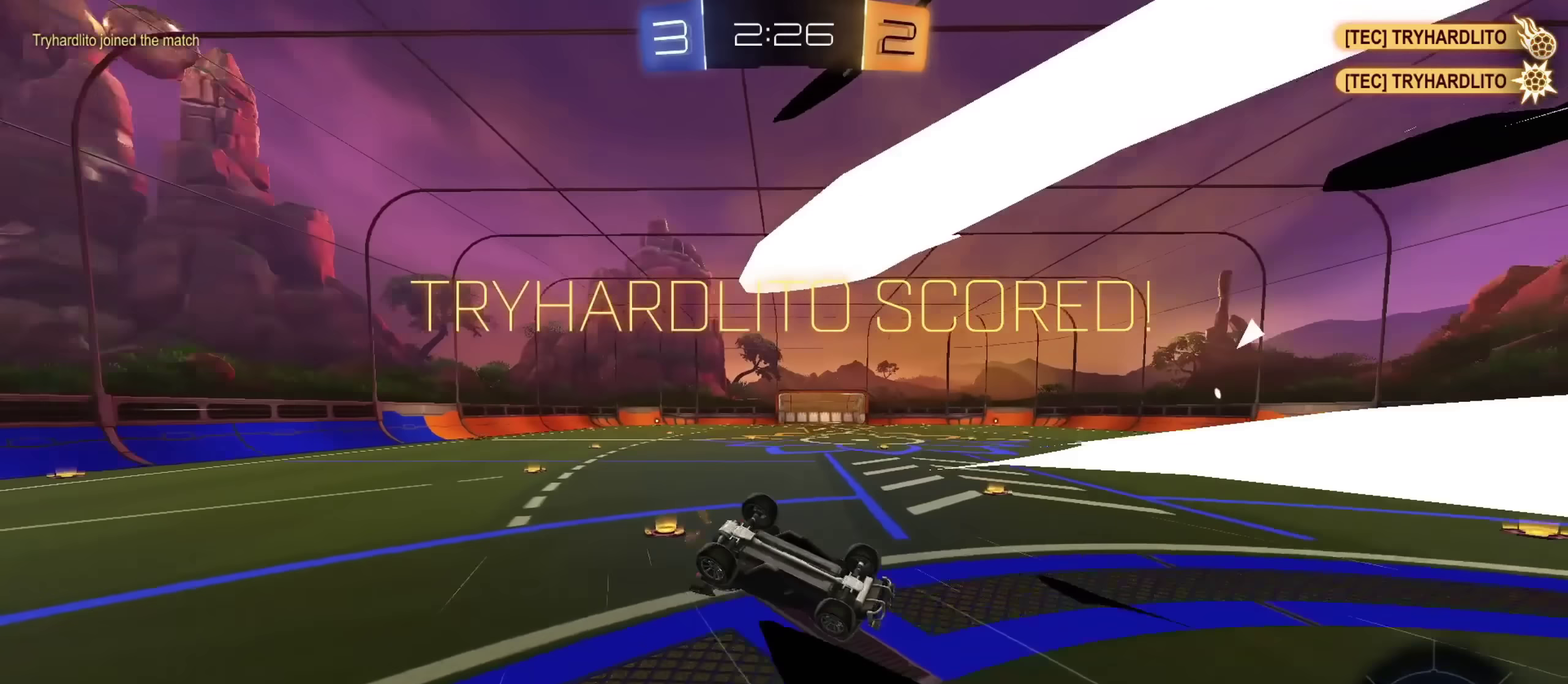
{"dt_ms": 367, "buttons": ["L1"], "left_stick": "up-left", "right_stick": "center", "events": [[67, "left_stick", "center"], [301, "L1", "down"], [301, "left_stick", "up-left"]]}
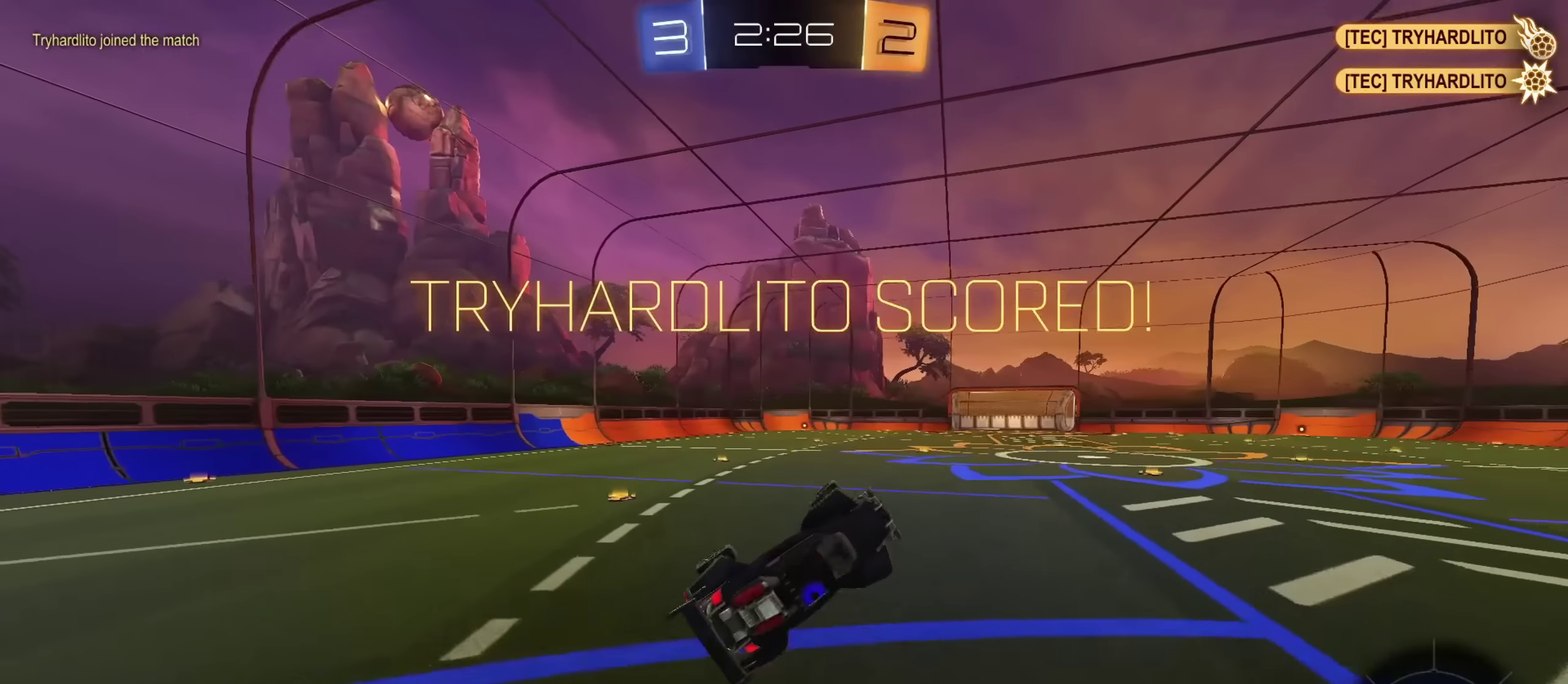
{"dt_ms": 634, "buttons": [], "left_stick": "center", "right_stick": "center", "events": [[117, "L1", "up"], [117, "left_stick", "left"], [167, "left_stick", "up-left"], [234, "left_stick", "up"], [317, "left_stick", "up-right"], [434, "left_stick", "center"]]}
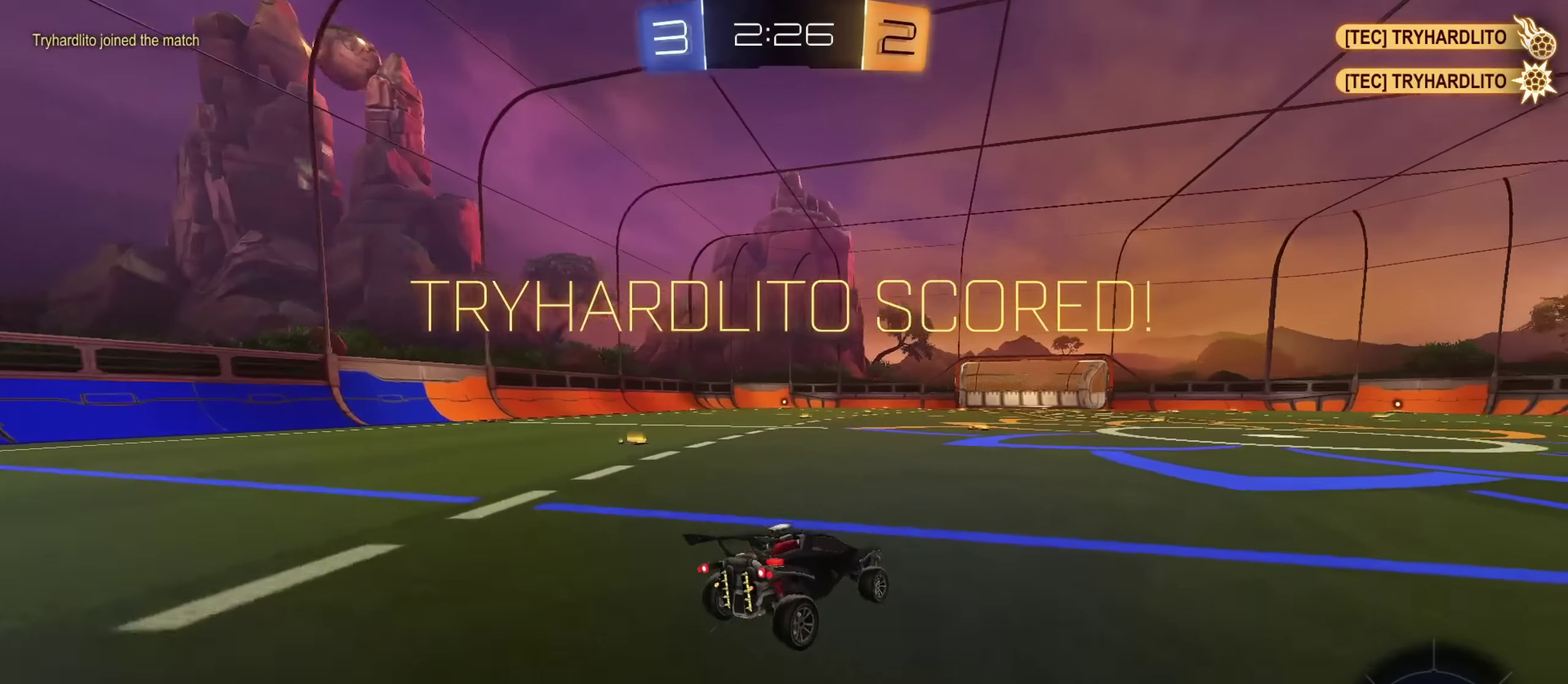
{"dt_ms": 668, "buttons": [], "left_stick": "center", "right_stick": "center", "events": [[201, "left_stick", "left"], [501, "left_stick", "center"]]}
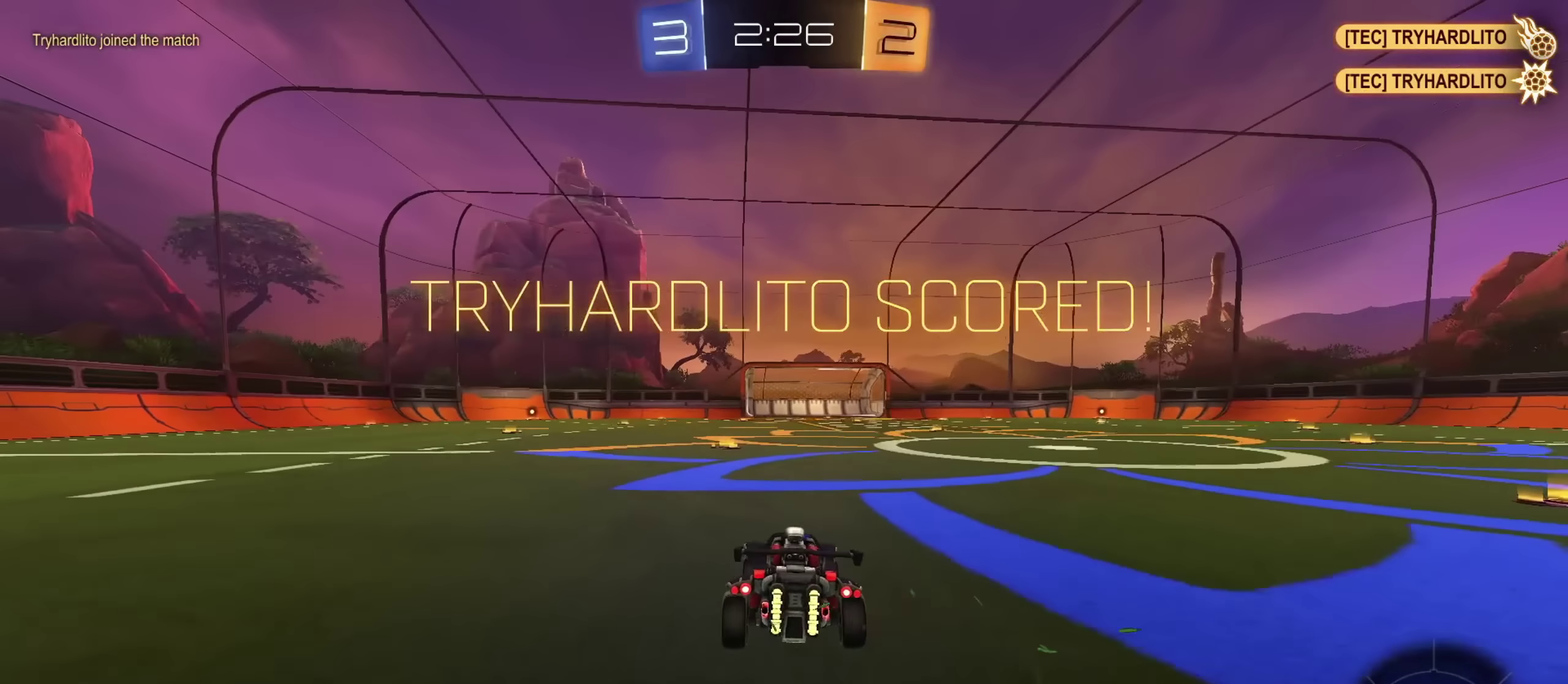
{"dt_ms": 333, "buttons": [], "left_stick": "center", "right_stick": "center", "events": []}
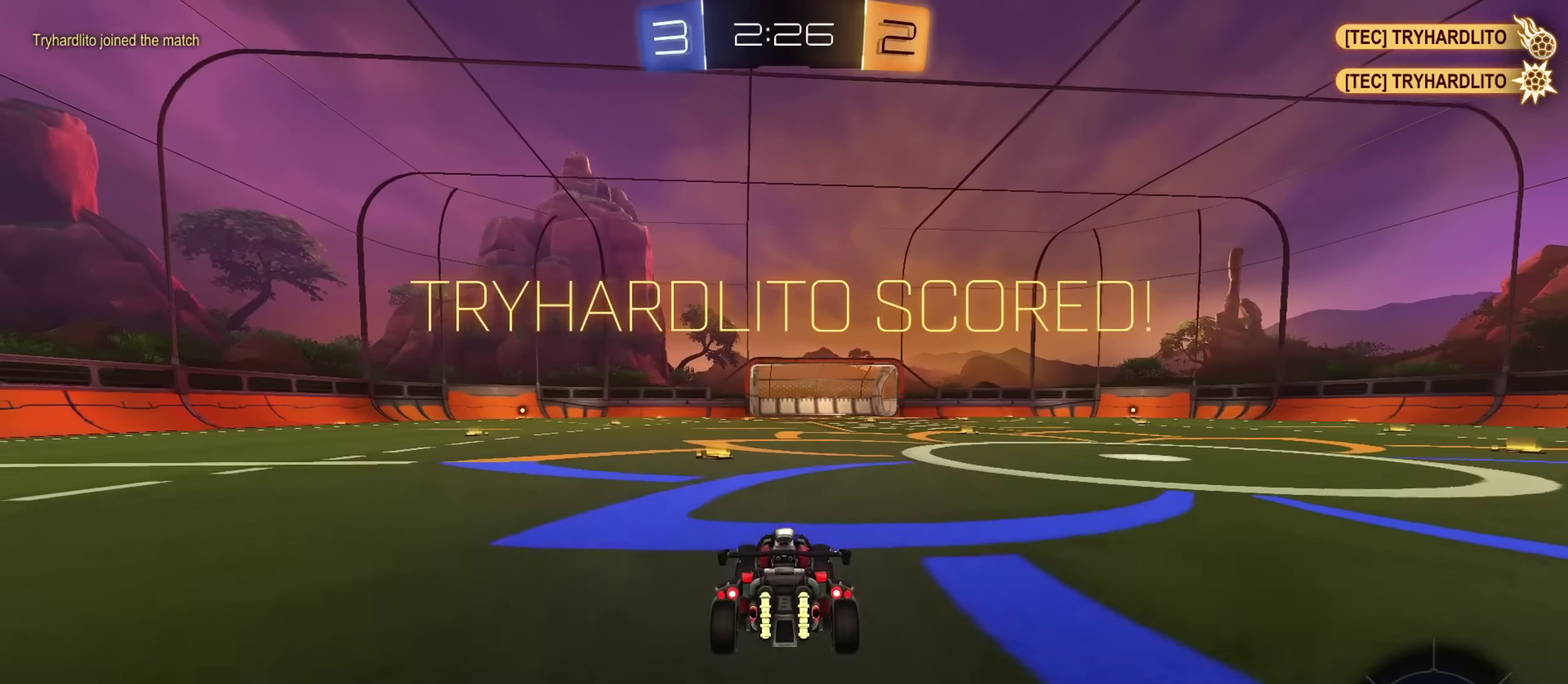
{"dt_ms": 501, "buttons": [], "left_stick": "center", "right_stick": "center", "events": []}
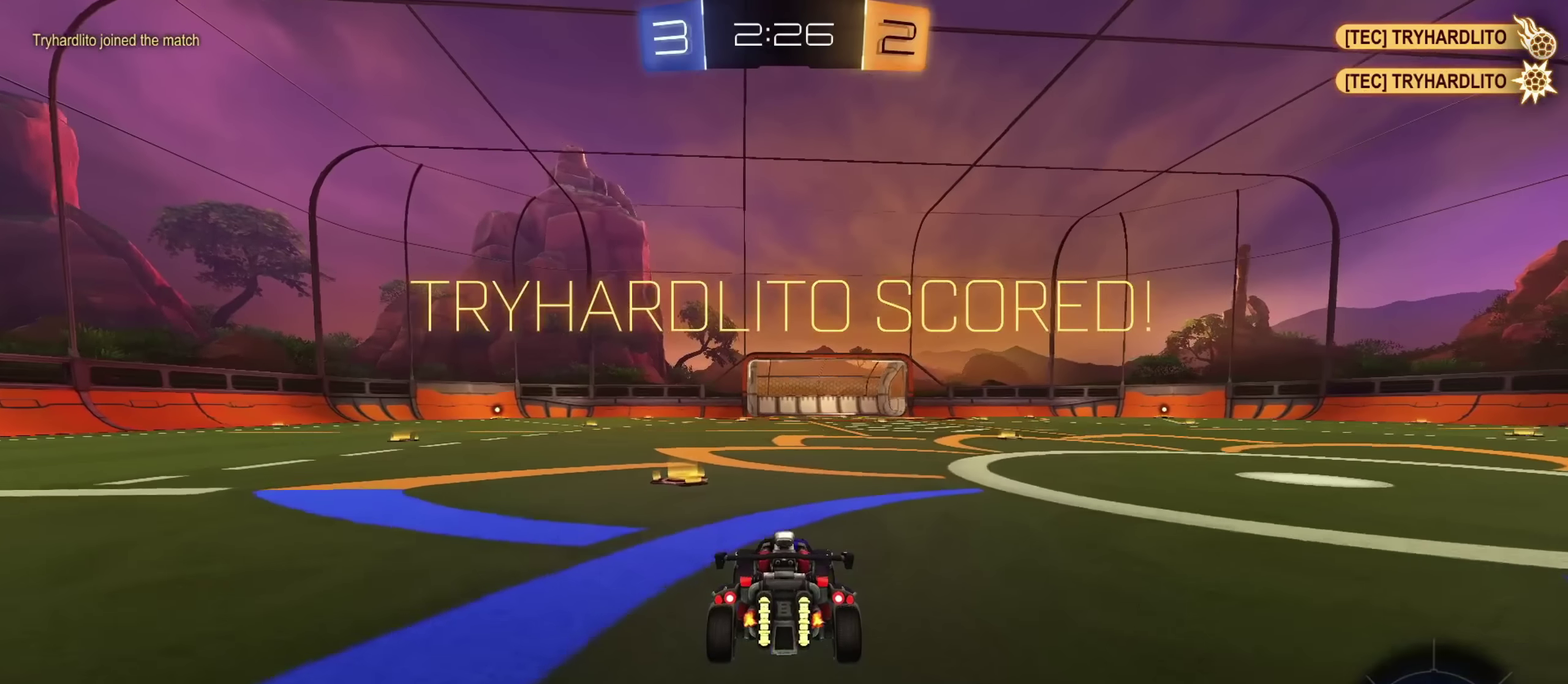
{"dt_ms": 567, "buttons": [], "left_stick": "center", "right_stick": "center", "events": []}
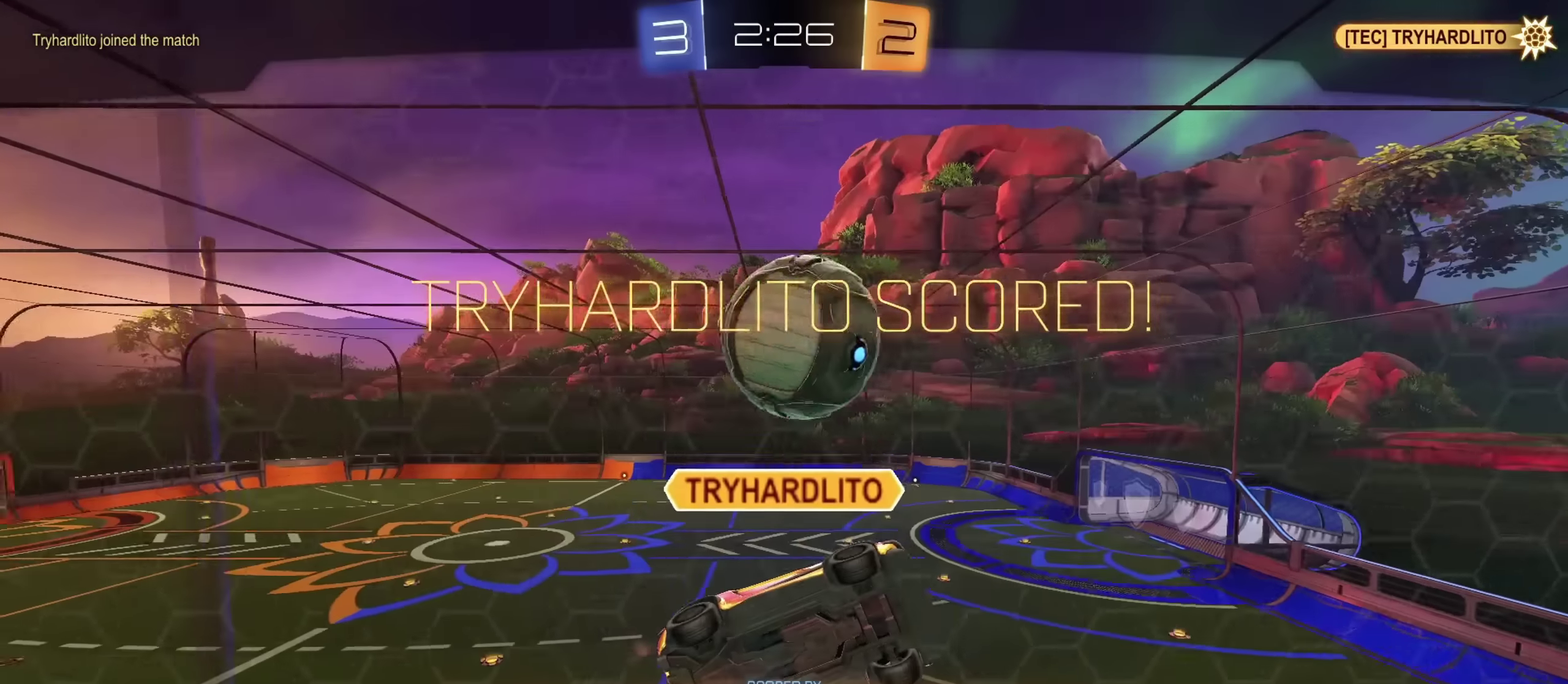
{"dt_ms": 434, "buttons": [], "left_stick": "center", "right_stick": "center", "events": []}
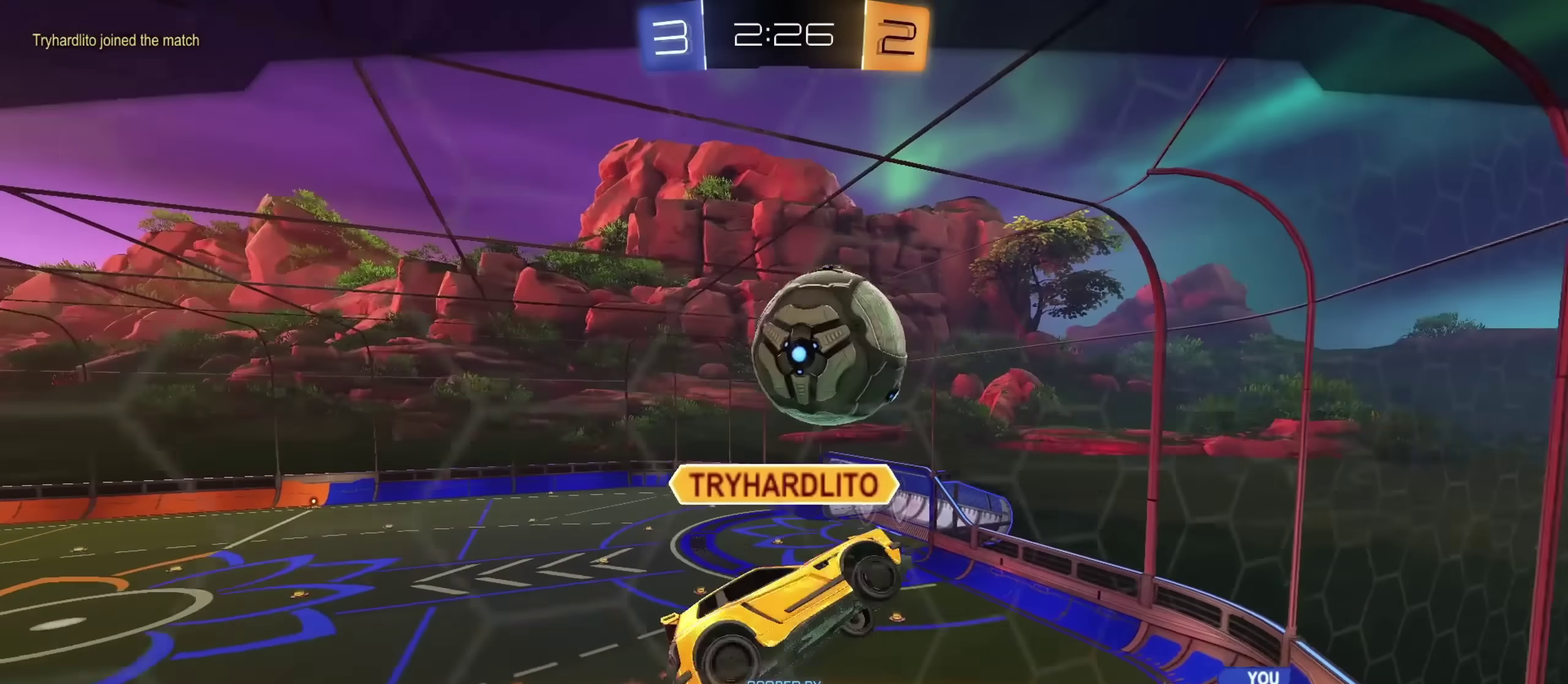
{"dt_ms": 367, "buttons": [], "left_stick": "center", "right_stick": "center", "events": []}
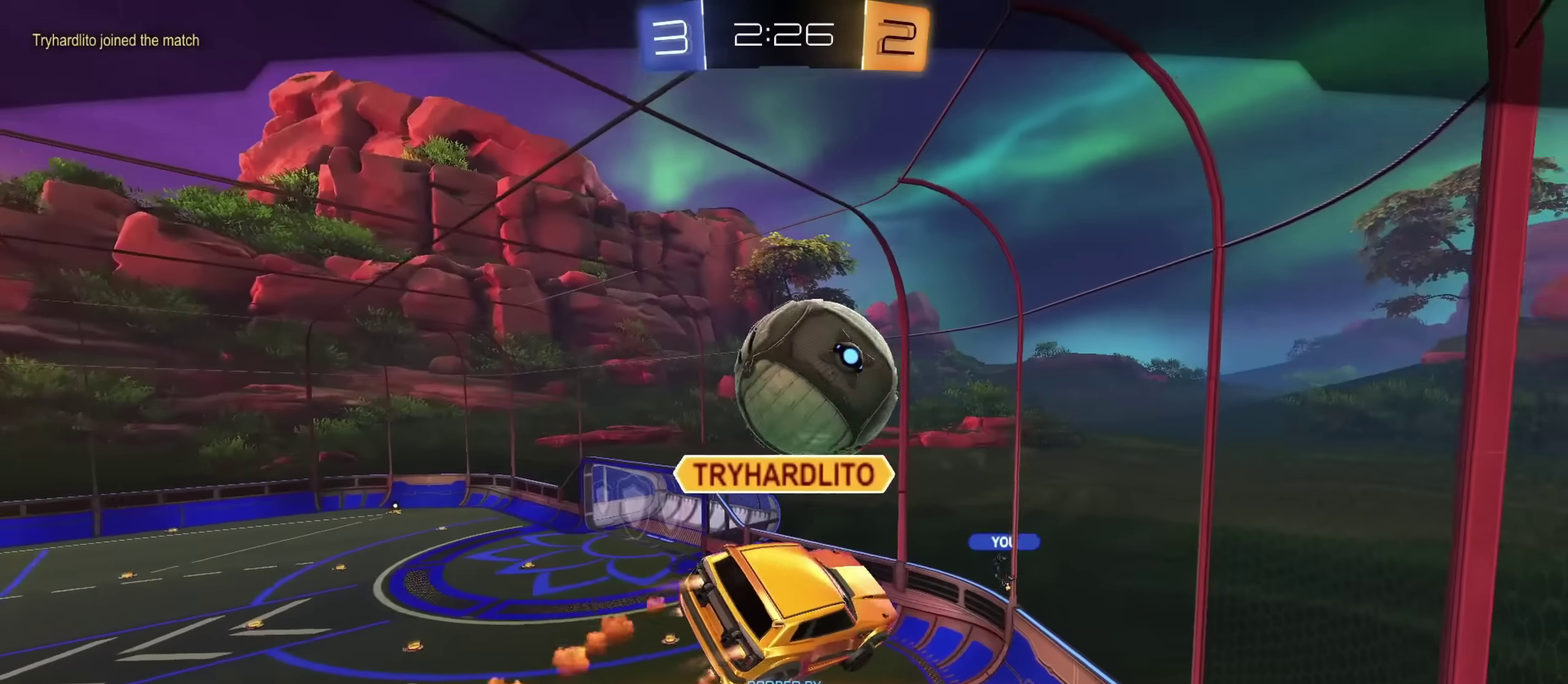
{"dt_ms": 801, "buttons": [], "left_stick": "center", "right_stick": "center", "events": []}
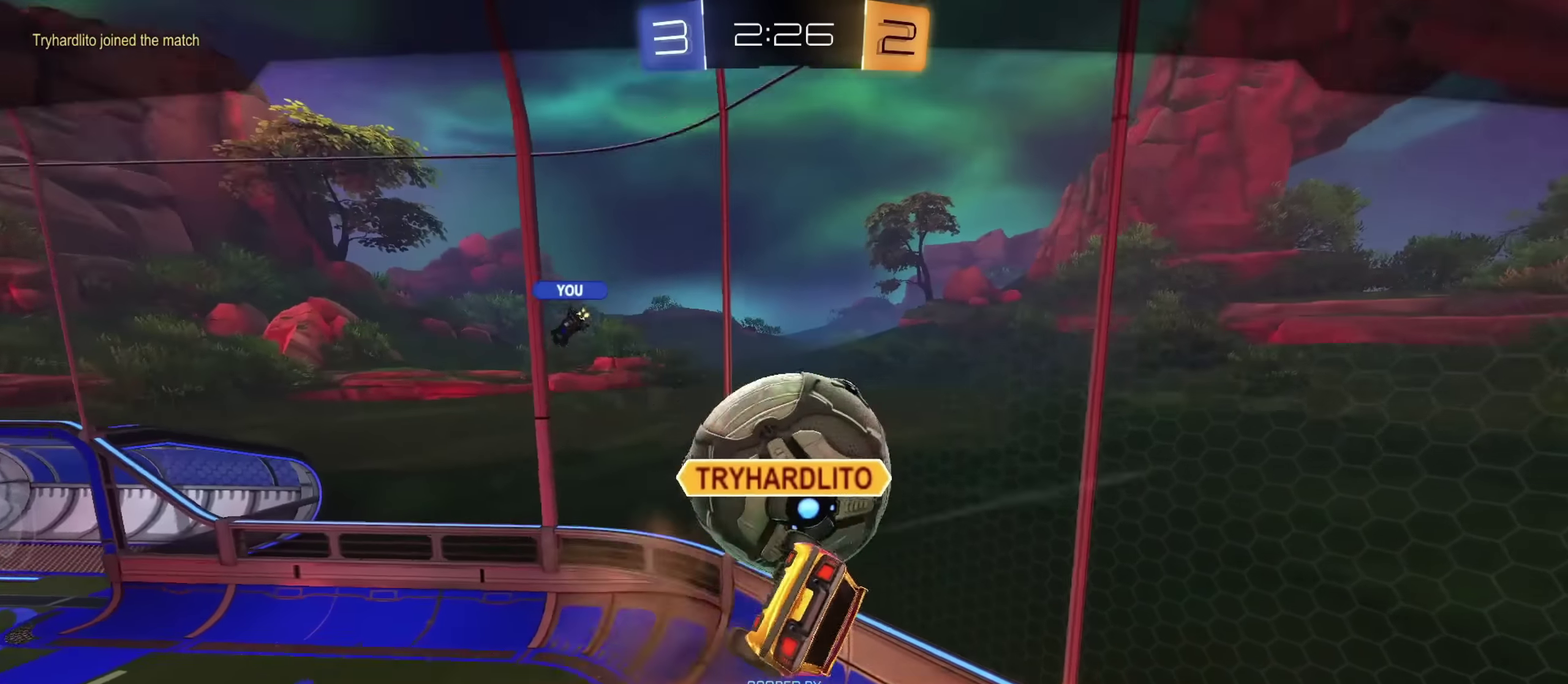
{"dt_ms": 333, "buttons": [], "left_stick": "center", "right_stick": "right", "events": [[150, "right_stick", "right"]]}